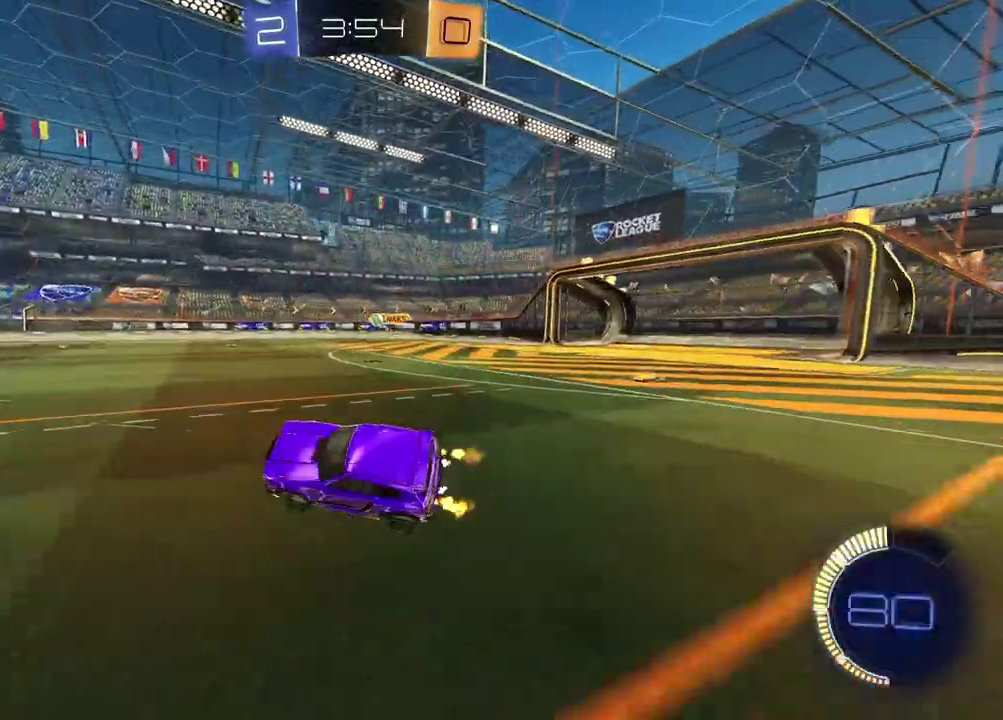
Gameplay with a controller (PlayStation layout); each line is a JSON object with the inputs held at the frame after it. "events" lists button and stick changes between this image and that frame as [ms after this image, input, new state], when the widget could be followed in between.
{"buttons": [], "left_stick": "center", "right_stick": "center", "events": [[283, "R2", "up"]]}
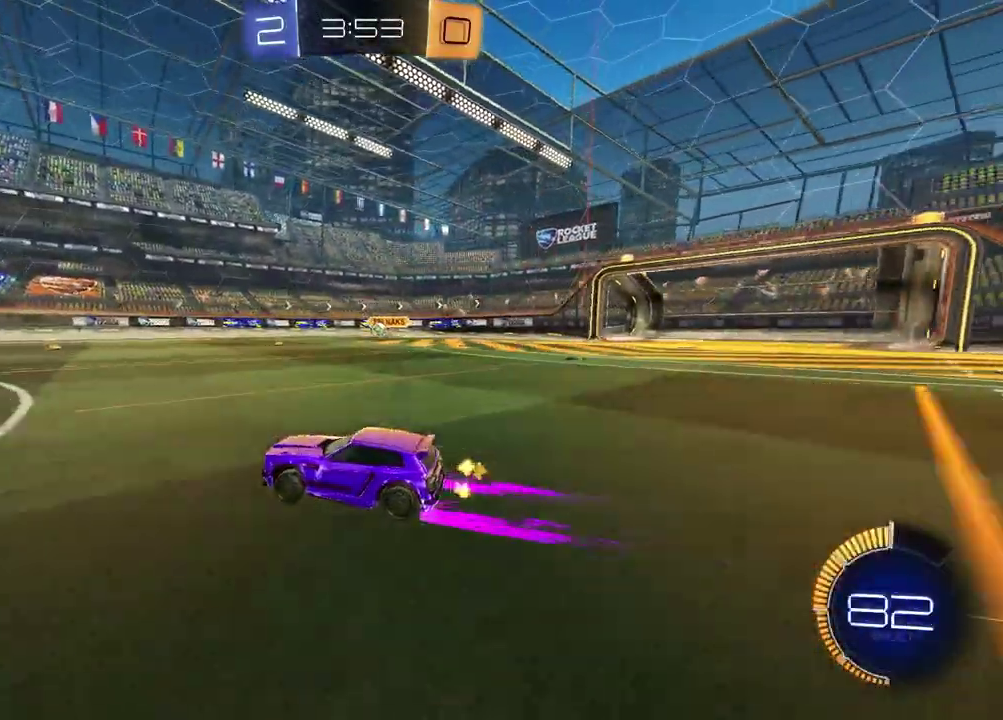
{"buttons": ["R2"], "left_stick": "right", "right_stick": "center", "events": [[17, "left_stick", "right"], [433, "R2", "down"]]}
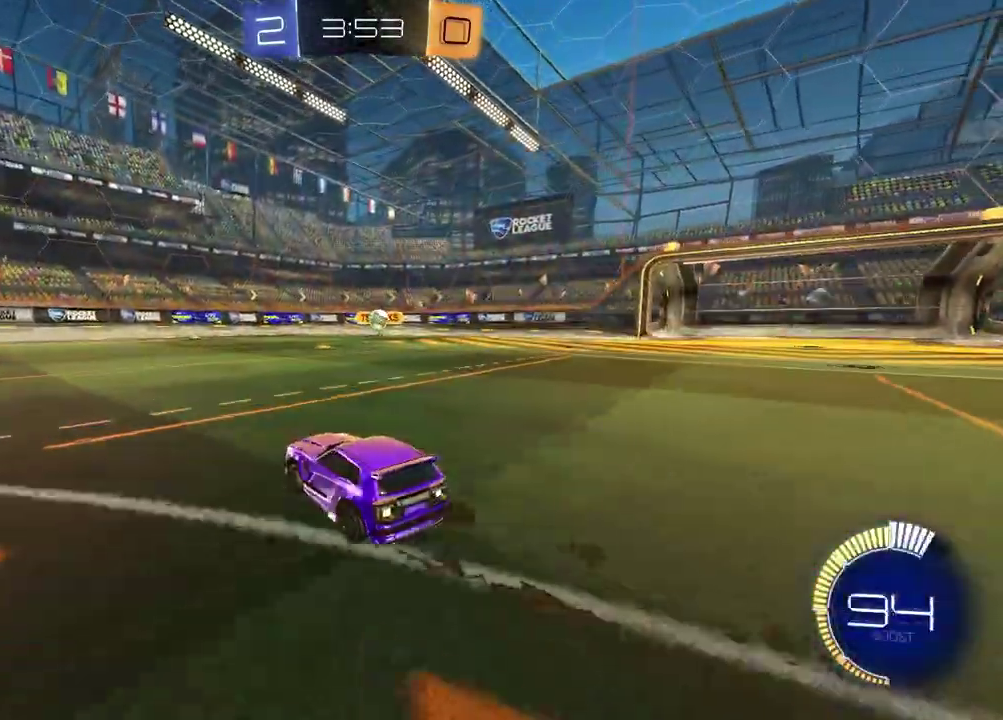
{"buttons": ["L1", "R2"], "left_stick": "left", "right_stick": "center", "events": [[167, "left_stick", "center"], [267, "R1", "down"], [400, "R1", "up"], [400, "left_stick", "left"], [450, "L1", "down"]]}
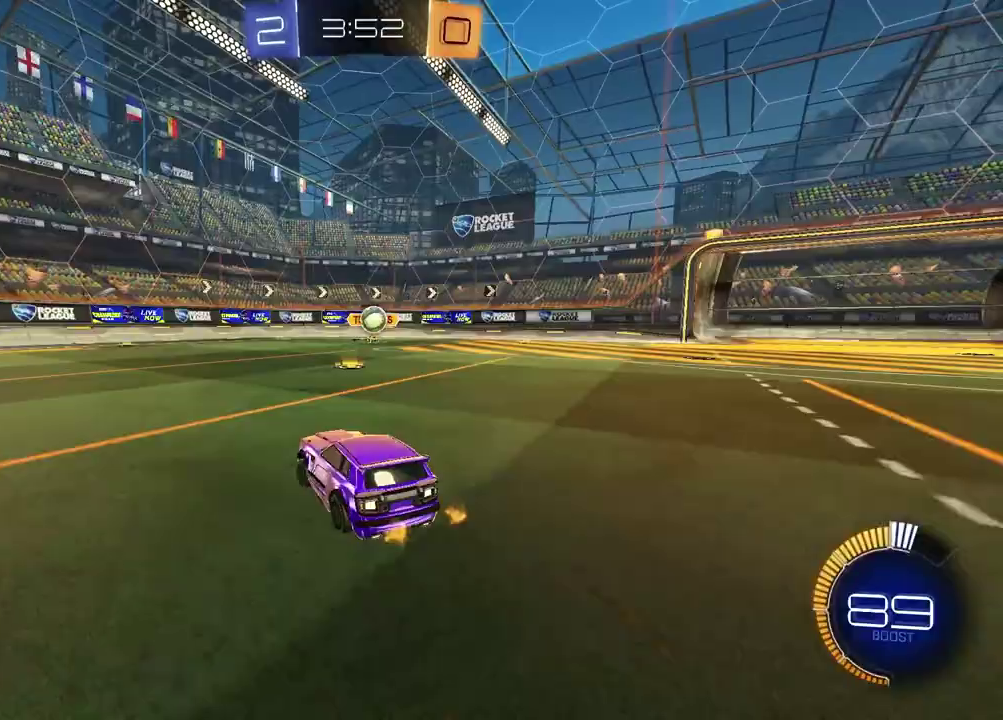
{"buttons": [], "left_stick": "left", "right_stick": "center", "events": [[83, "L1", "up"], [383, "R2", "up"]]}
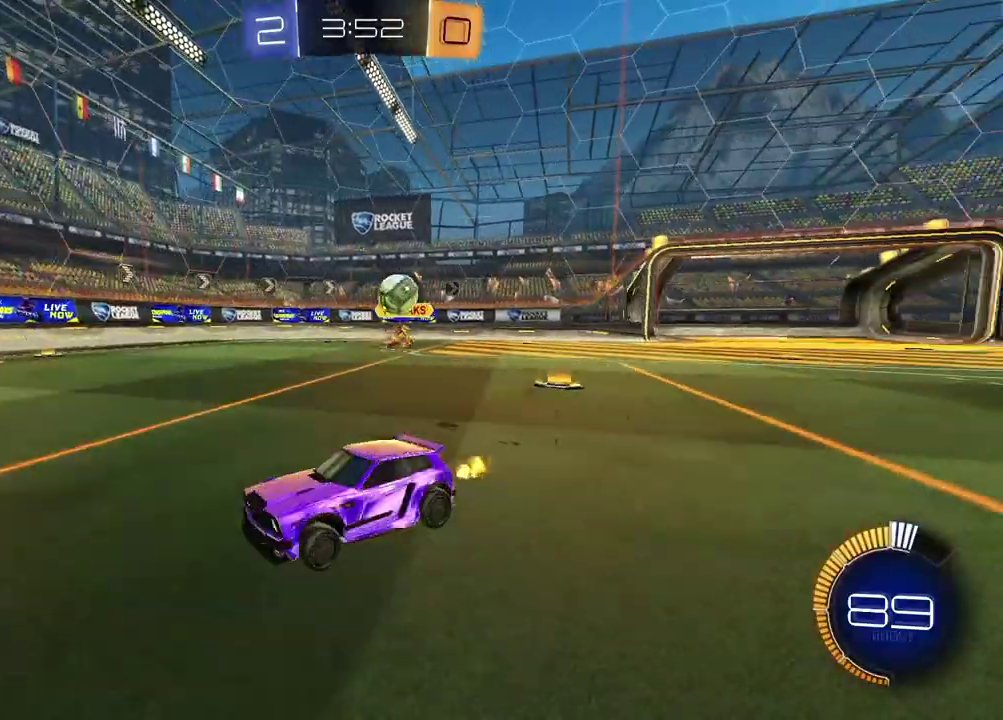
{"buttons": ["L1"], "left_stick": "left", "right_stick": "center", "events": [[383, "L1", "down"]]}
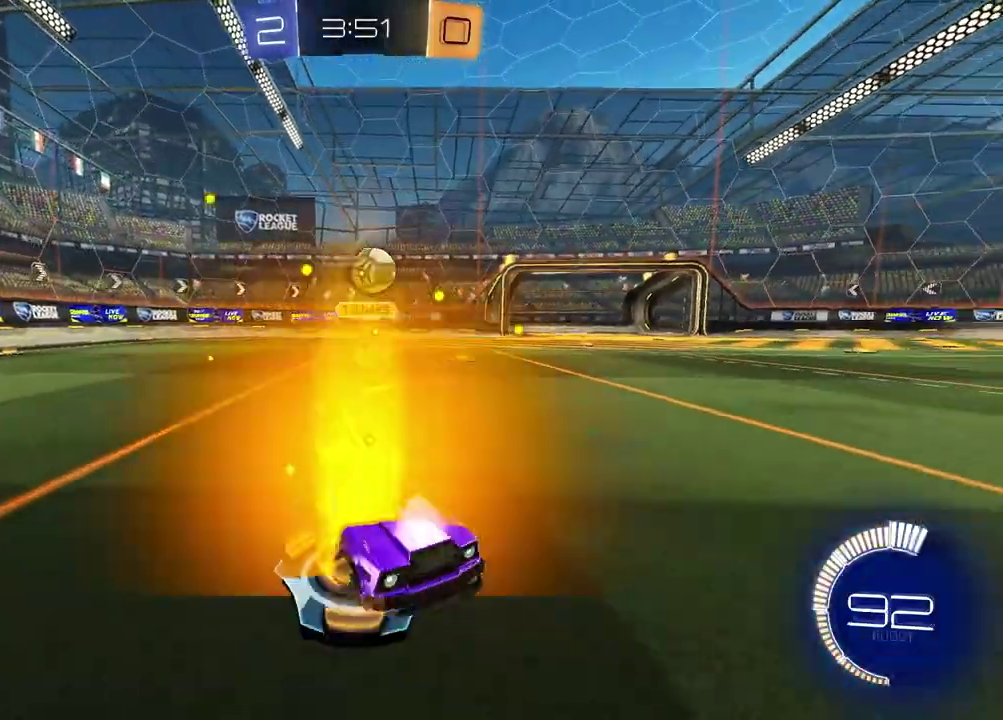
{"buttons": ["R2"], "left_stick": "right", "right_stick": "center", "events": [[33, "L1", "up"], [183, "left_stick", "down-left"], [233, "left_stick", "center"], [317, "L2", "down"], [367, "left_stick", "right"], [450, "L2", "up"], [467, "R2", "down"]]}
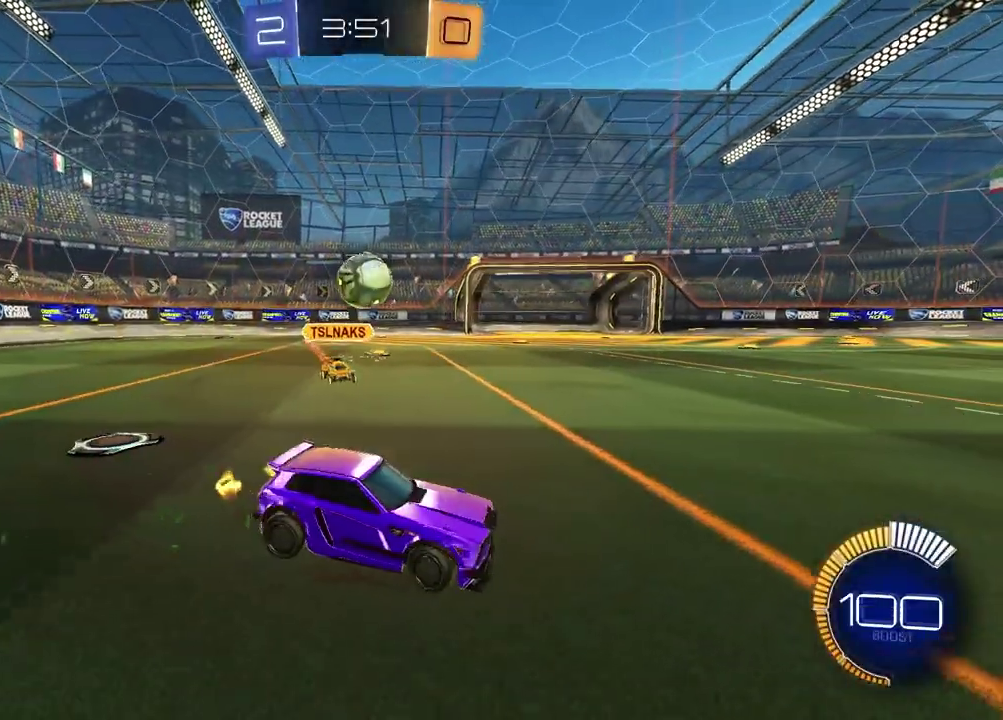
{"buttons": ["R1", "R2"], "left_stick": "right", "right_stick": "center", "events": [[17, "R1", "down"]]}
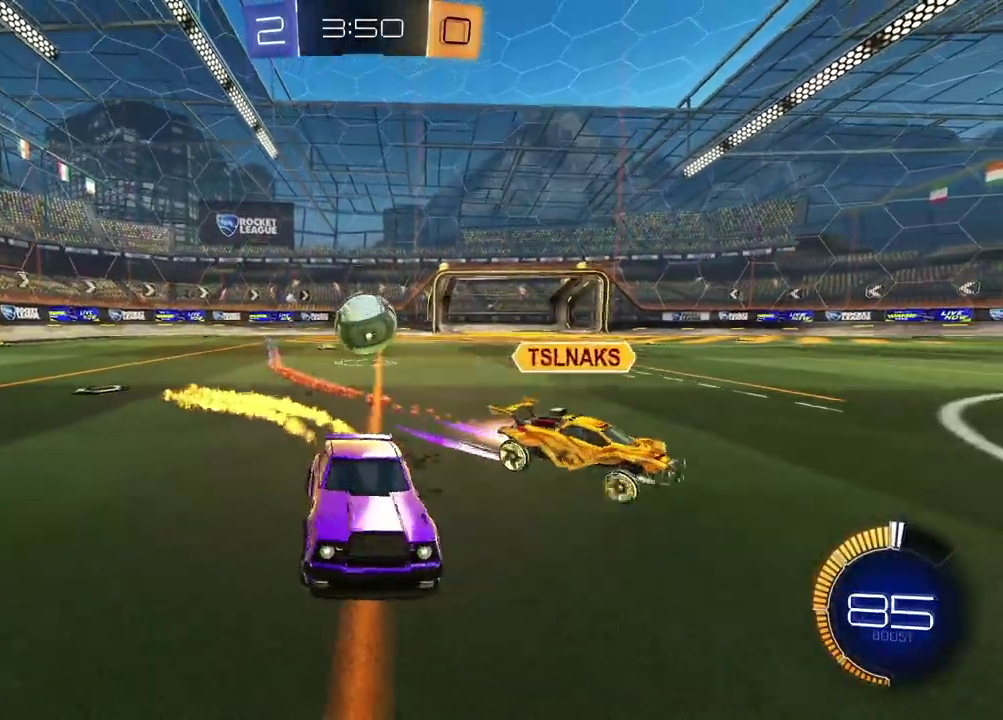
{"buttons": ["R2"], "left_stick": "left", "right_stick": "center", "events": [[133, "left_stick", "left"], [150, "R1", "up"], [167, "R2", "up"], [233, "L2", "down"], [417, "L2", "up"], [450, "R2", "down"]]}
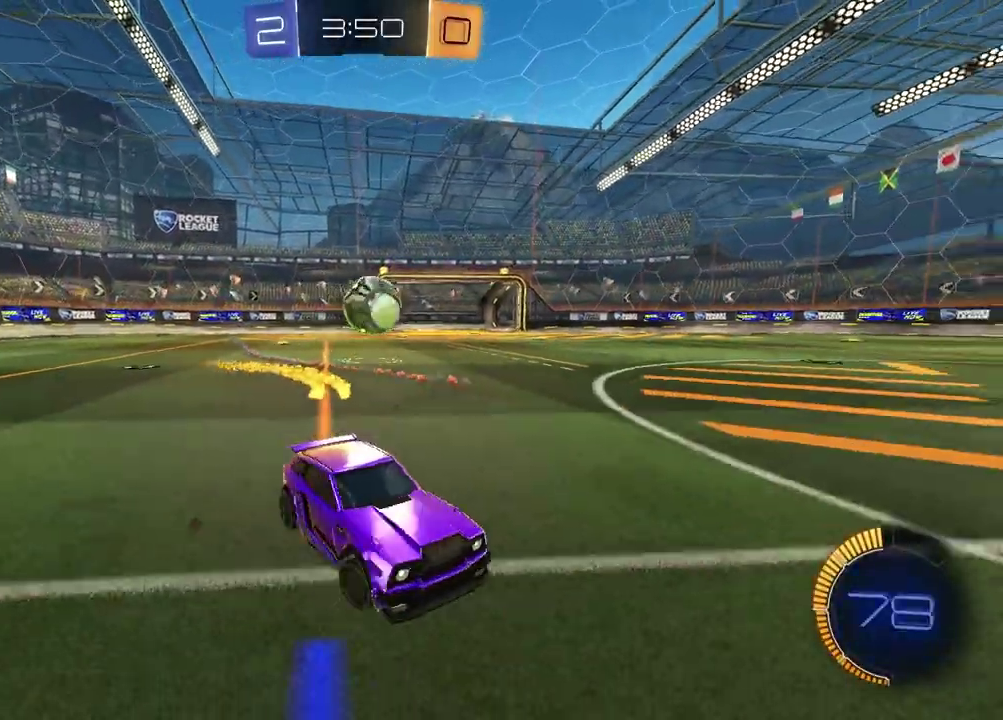
{"buttons": [], "left_stick": "left", "right_stick": "center", "events": [[167, "L1", "down"], [333, "L1", "up"], [450, "R2", "up"]]}
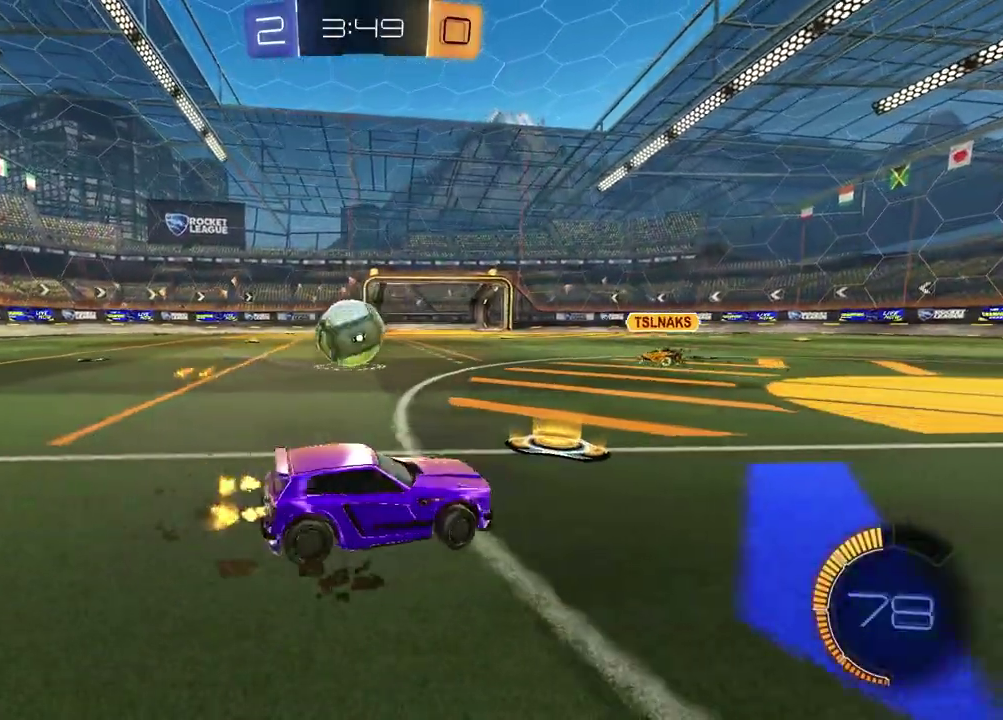
{"buttons": ["R2"], "left_stick": "left", "right_stick": "center", "events": [[67, "R2", "down"], [183, "R1", "down"], [317, "R1", "up"]]}
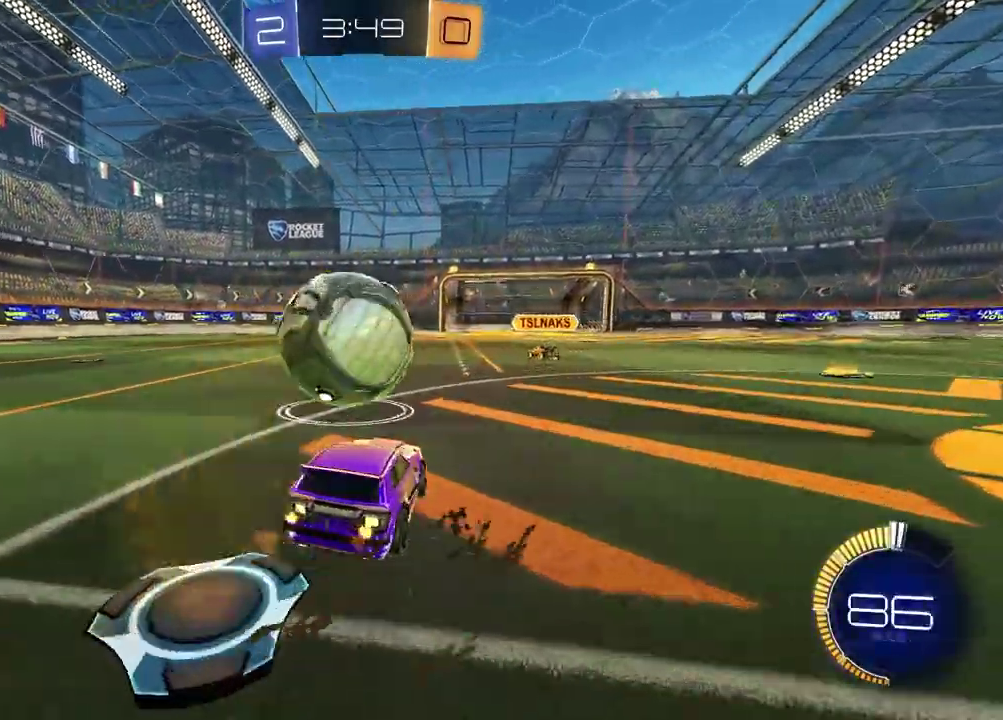
{"buttons": ["R2"], "left_stick": "center", "right_stick": "center", "events": [[150, "R1", "down"], [200, "left_stick", "center"], [250, "TRIANGLE", "down"], [367, "TRIANGLE", "up"], [417, "R1", "up"]]}
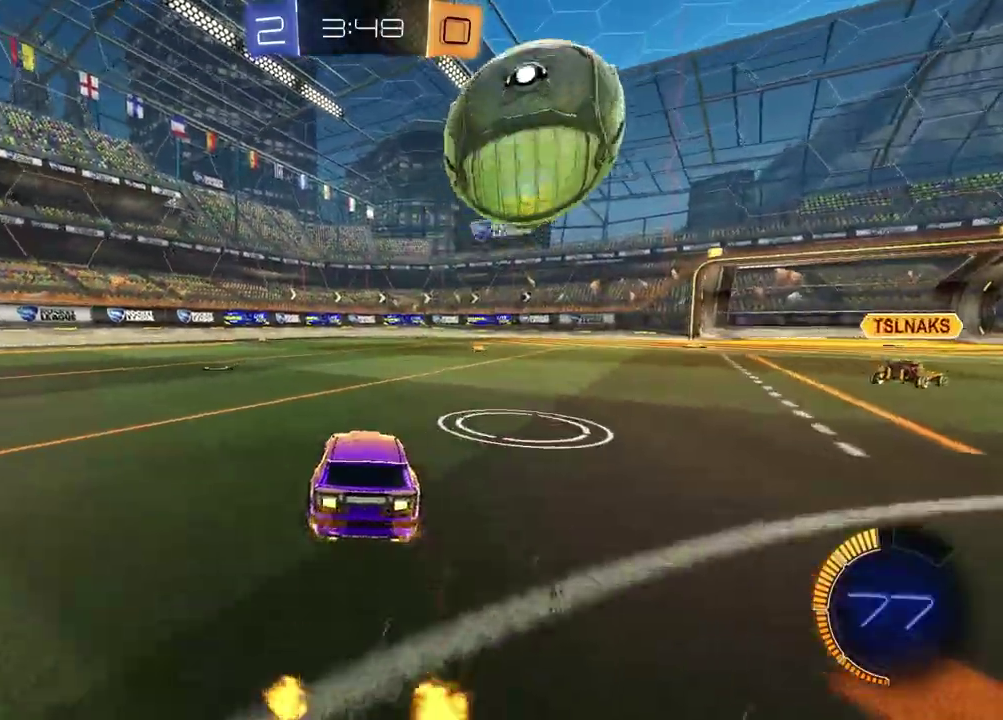
{"buttons": ["R2"], "left_stick": "right", "right_stick": "center", "events": [[33, "TRIANGLE", "down"], [150, "TRIANGLE", "up"], [217, "left_stick", "left"], [367, "left_stick", "right"]]}
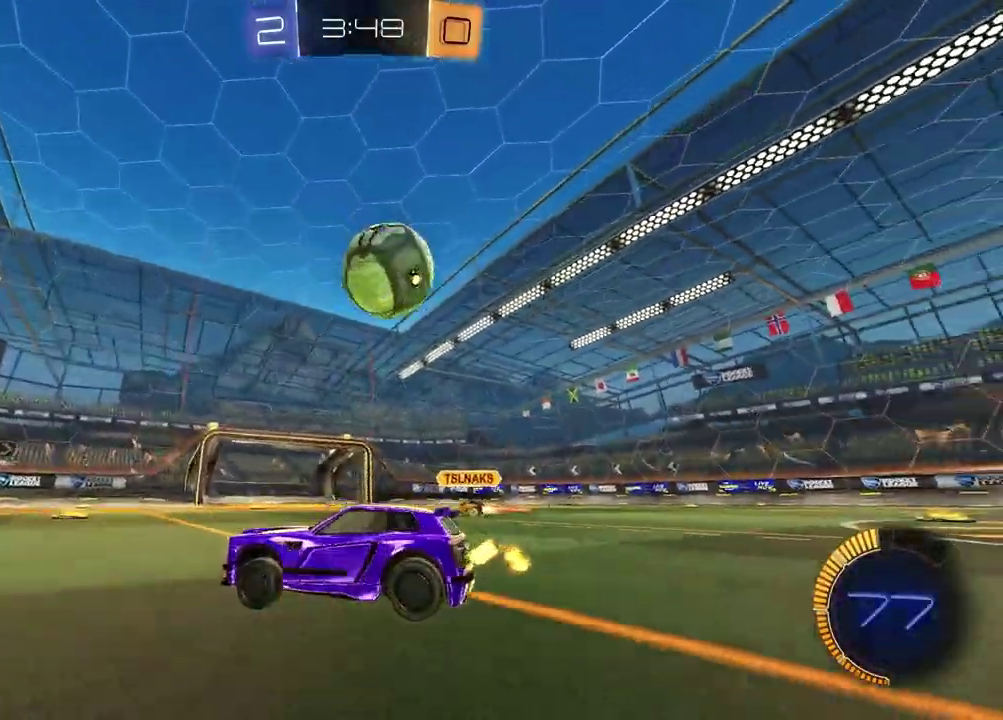
{"buttons": ["L1", "R2"], "left_stick": "left", "right_stick": "center", "events": [[50, "R1", "down"], [333, "left_stick", "up-right"], [400, "R1", "up"], [417, "left_stick", "left"], [450, "L1", "down"]]}
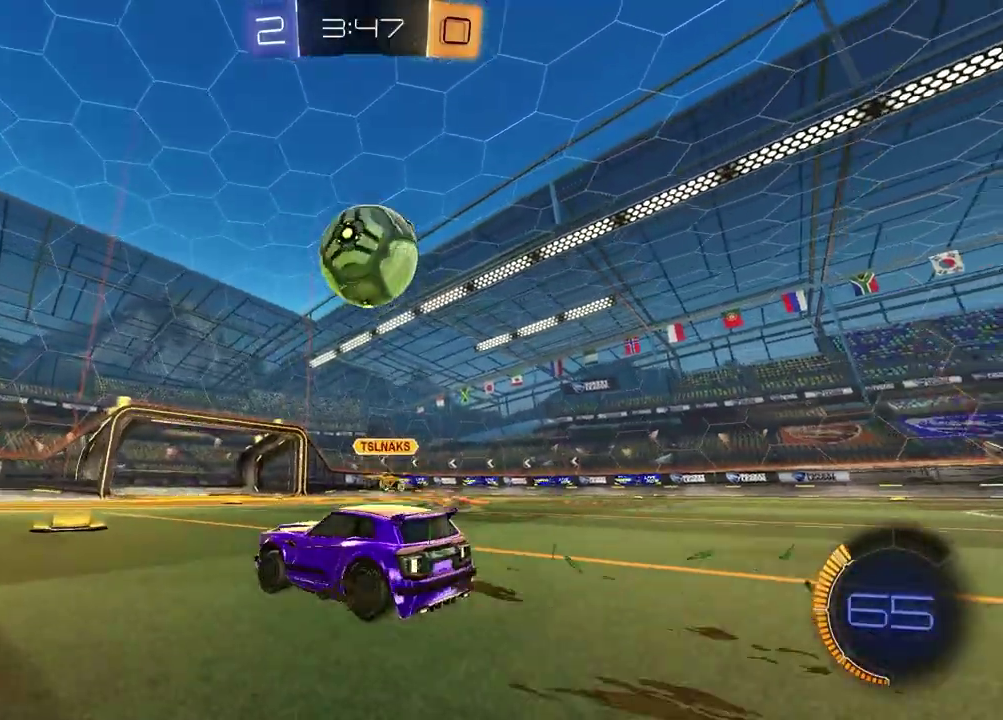
{"buttons": ["R2"], "left_stick": "left", "right_stick": "center", "events": [[83, "L1", "up"]]}
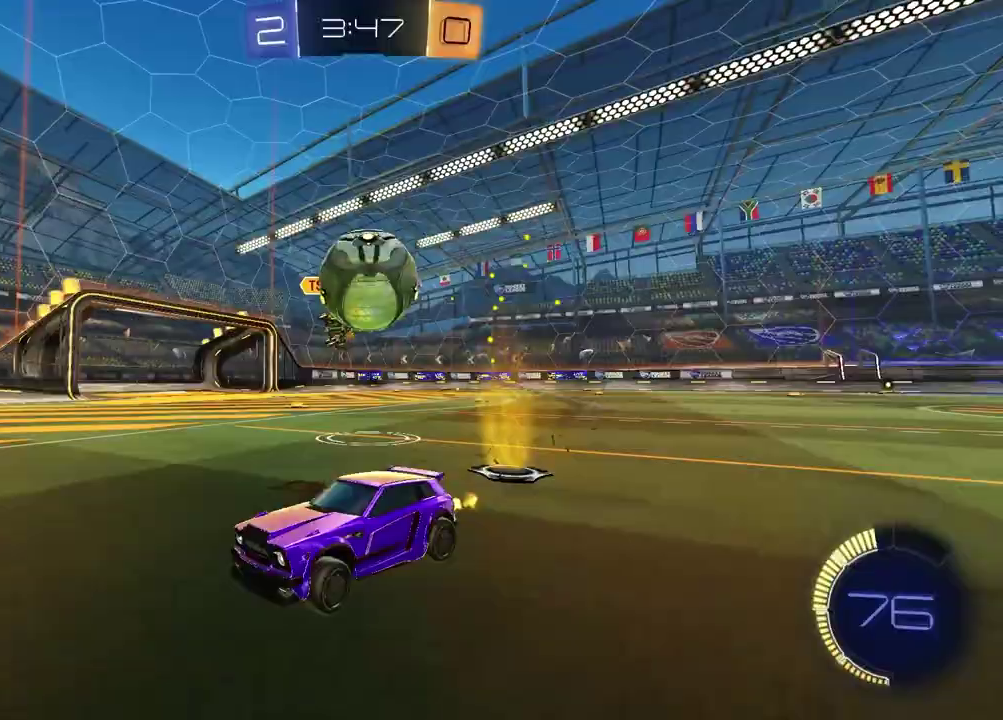
{"buttons": ["R2"], "left_stick": "center", "right_stick": "center", "events": [[417, "left_stick", "center"]]}
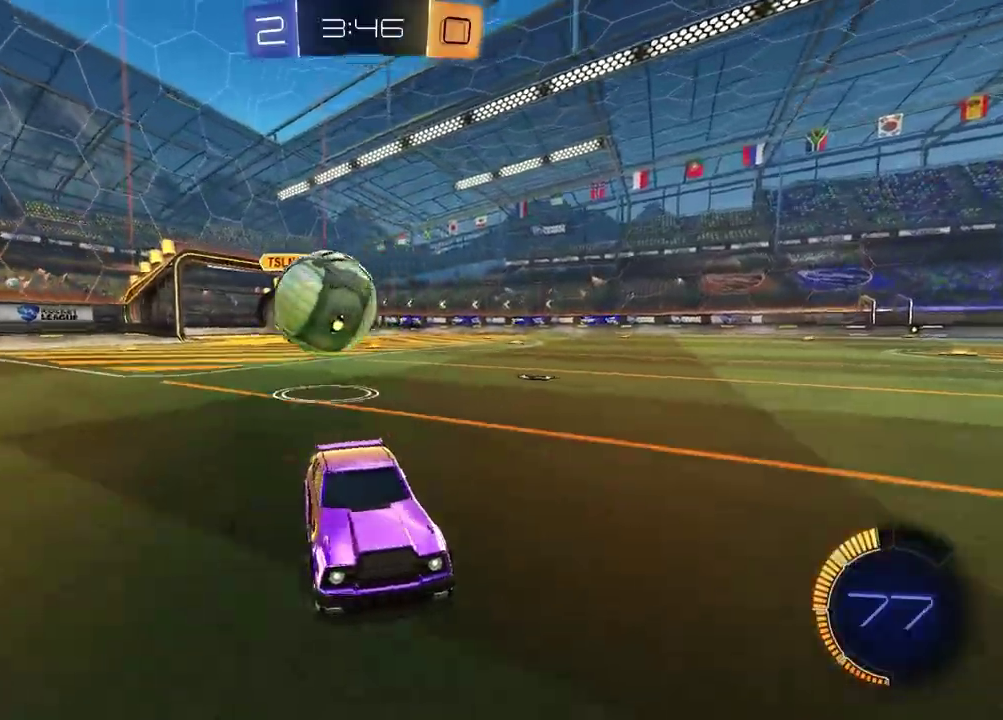
{"buttons": ["R2"], "left_stick": "right", "right_stick": "center", "events": [[17, "L1", "down"], [17, "left_stick", "right"], [233, "L1", "up"]]}
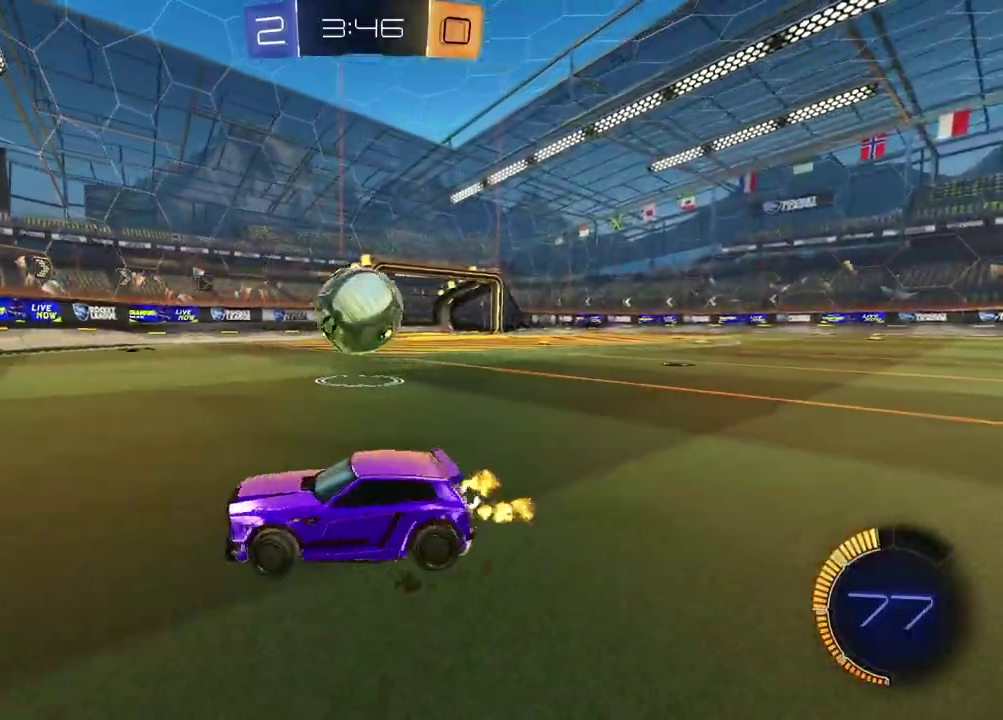
{"buttons": ["R1", "R2"], "left_stick": "left", "right_stick": "center", "events": [[167, "R1", "down"], [250, "left_stick", "center"], [500, "left_stick", "left"]]}
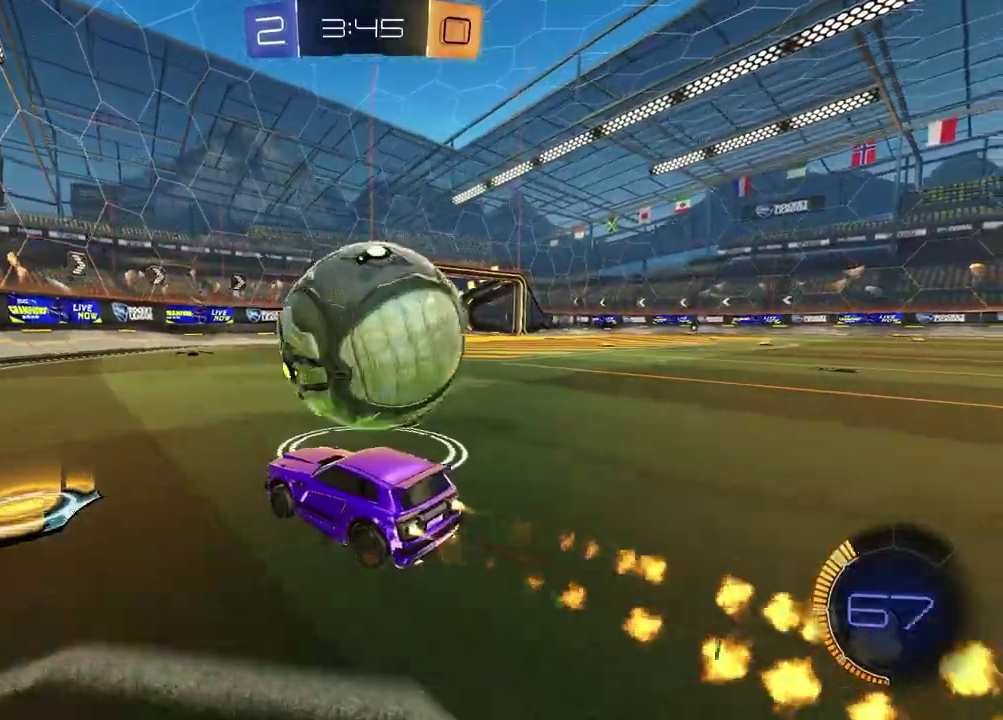
{"buttons": ["L1"], "left_stick": "right", "right_stick": "center", "events": [[33, "R1", "up"], [183, "R2", "up"], [267, "left_stick", "down"], [333, "left_stick", "down-right"], [400, "left_stick", "right"], [433, "L1", "down"]]}
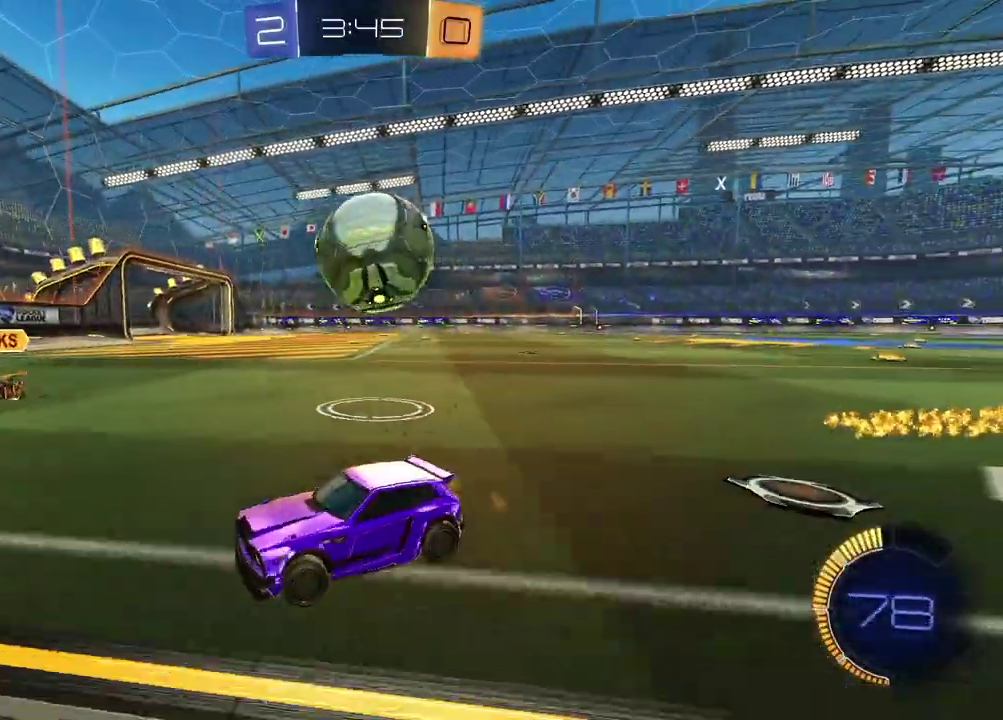
{"buttons": ["R1", "R2"], "left_stick": "up-right", "right_stick": "center", "events": [[50, "L1", "up"], [200, "R2", "down"], [383, "left_stick", "up-right"], [433, "R1", "down"]]}
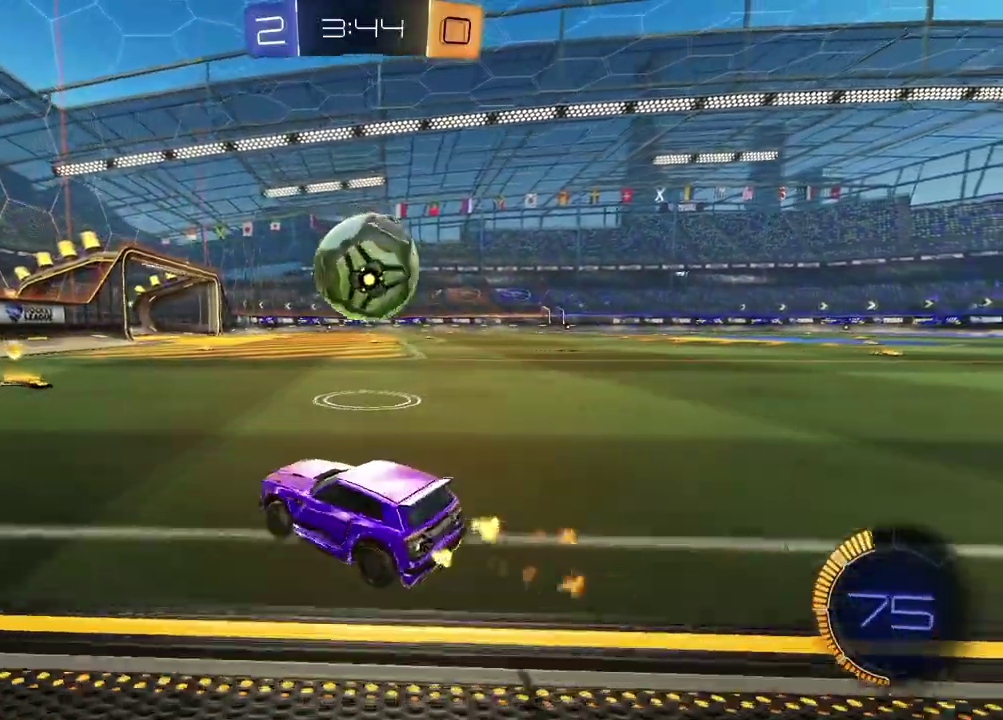
{"buttons": ["R1", "R2"], "left_stick": "center", "right_stick": "center", "events": [[100, "left_stick", "center"], [300, "left_stick", "right"], [317, "TRIANGLE", "down"], [417, "TRIANGLE", "up"], [417, "left_stick", "left"], [483, "left_stick", "center"]]}
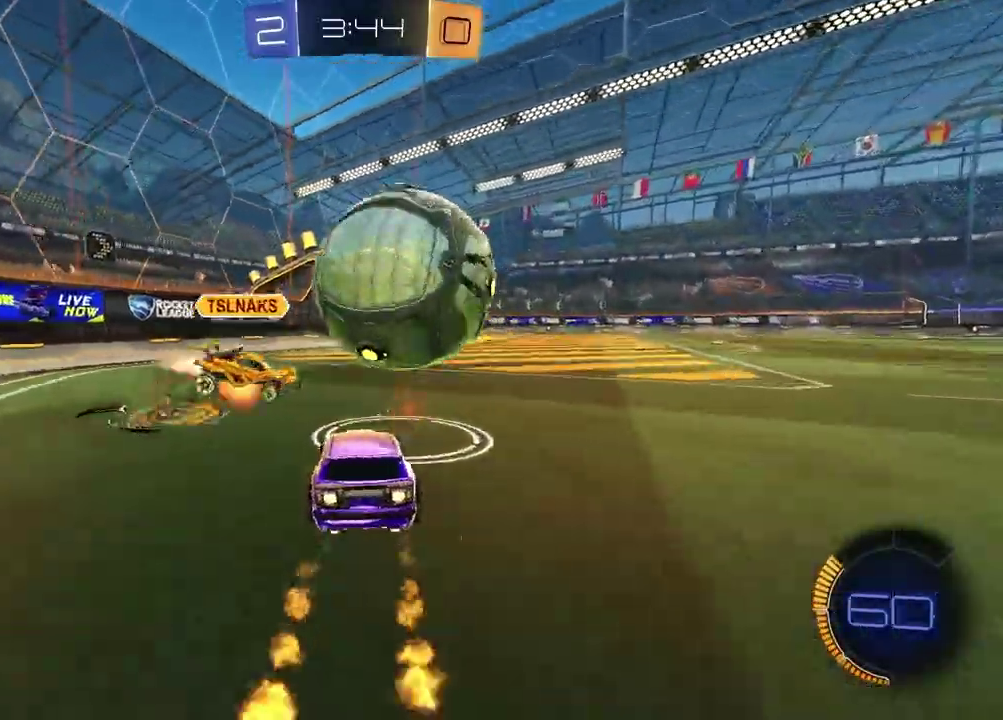
{"buttons": ["R1", "R2"], "left_stick": "right", "right_stick": "center", "events": [[117, "R1", "up"], [150, "left_stick", "right"], [300, "TRIANGLE", "down"], [350, "L1", "down"], [400, "L1", "up"], [400, "R1", "down"], [417, "TRIANGLE", "up"]]}
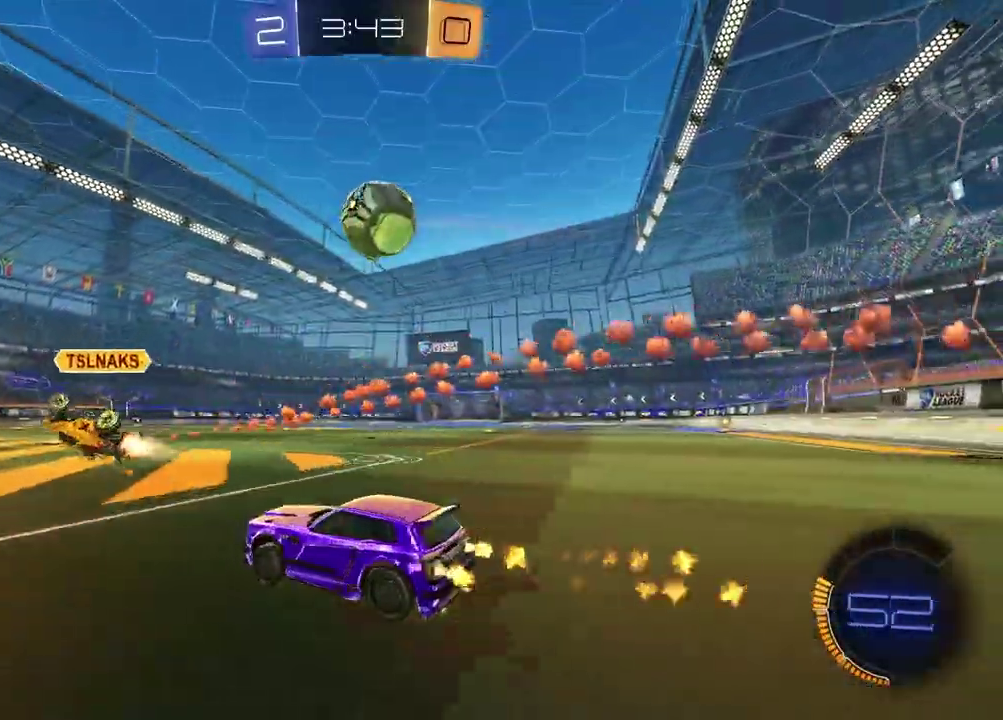
{"buttons": ["R1", "R2"], "left_stick": "center", "right_stick": "center", "events": [[150, "left_stick", "center"]]}
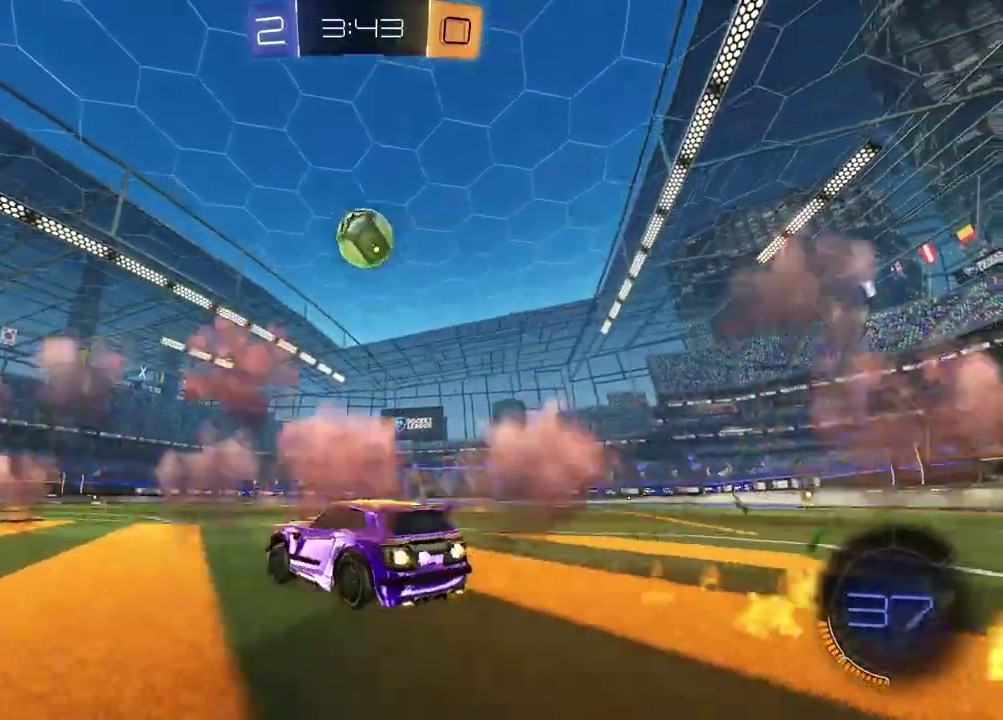
{"buttons": ["CROSS", "R2"], "left_stick": "down", "right_stick": "center", "events": [[217, "left_stick", "down-left"], [283, "R1", "up"], [300, "left_stick", "center"], [450, "CROSS", "down"], [467, "left_stick", "down"]]}
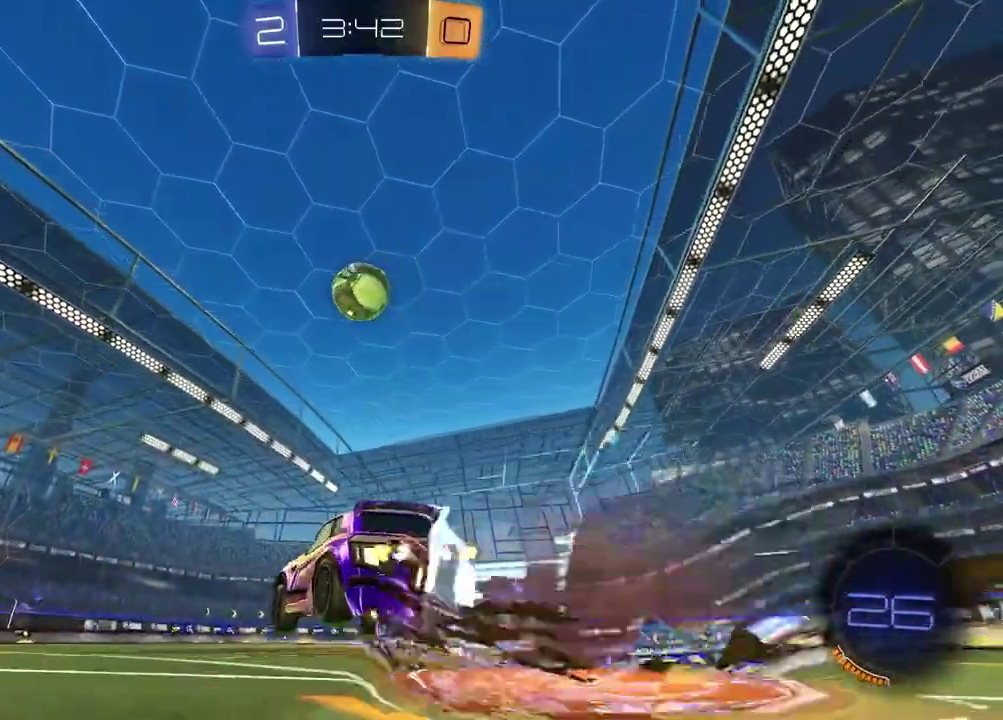
{"buttons": ["TRIANGLE", "L1", "R1", "R2"], "left_stick": "left", "right_stick": "center", "events": [[50, "R1", "down"], [117, "left_stick", "center"], [217, "R1", "up"], [267, "left_stick", "down-right"], [283, "CROSS", "up"], [367, "L1", "down"], [383, "left_stick", "down-left"], [433, "TRIANGLE", "down"], [433, "left_stick", "left"], [450, "R1", "down"]]}
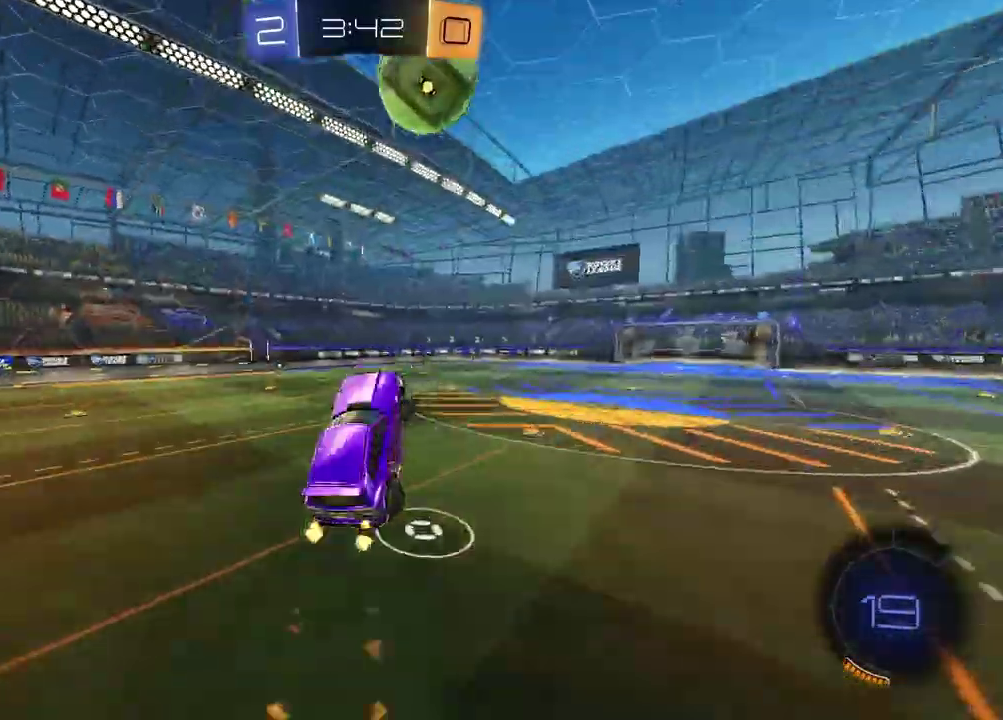
{"buttons": [], "left_stick": "center", "right_stick": "center", "events": [[67, "L1", "up"], [67, "TRIANGLE", "up"], [100, "left_stick", "center"], [167, "R1", "up"], [233, "left_stick", "up-left"], [300, "R2", "up"], [350, "left_stick", "center"]]}